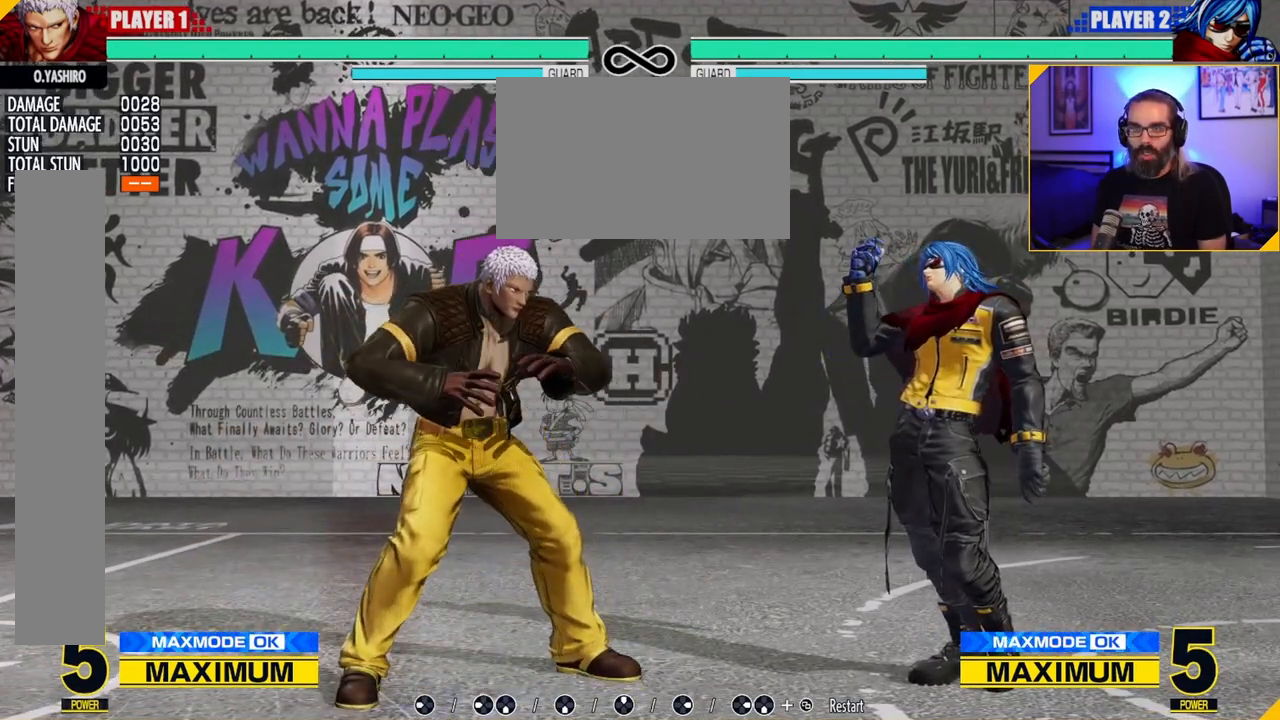
Gameplay with a controller (Nintendo layout); each line is a JSON object with the inputs held at the frame after it. "events" lists button and stick changes between this image and that frame as [ms after this image, input, new state], when the widget could be followed in between. Not read: L3 R3 other_buttons.
{"buttons": [], "left_stick": "right", "events": [[183, "C", "down"], [250, "C", "up"], [483, "left_stick", "right"]]}
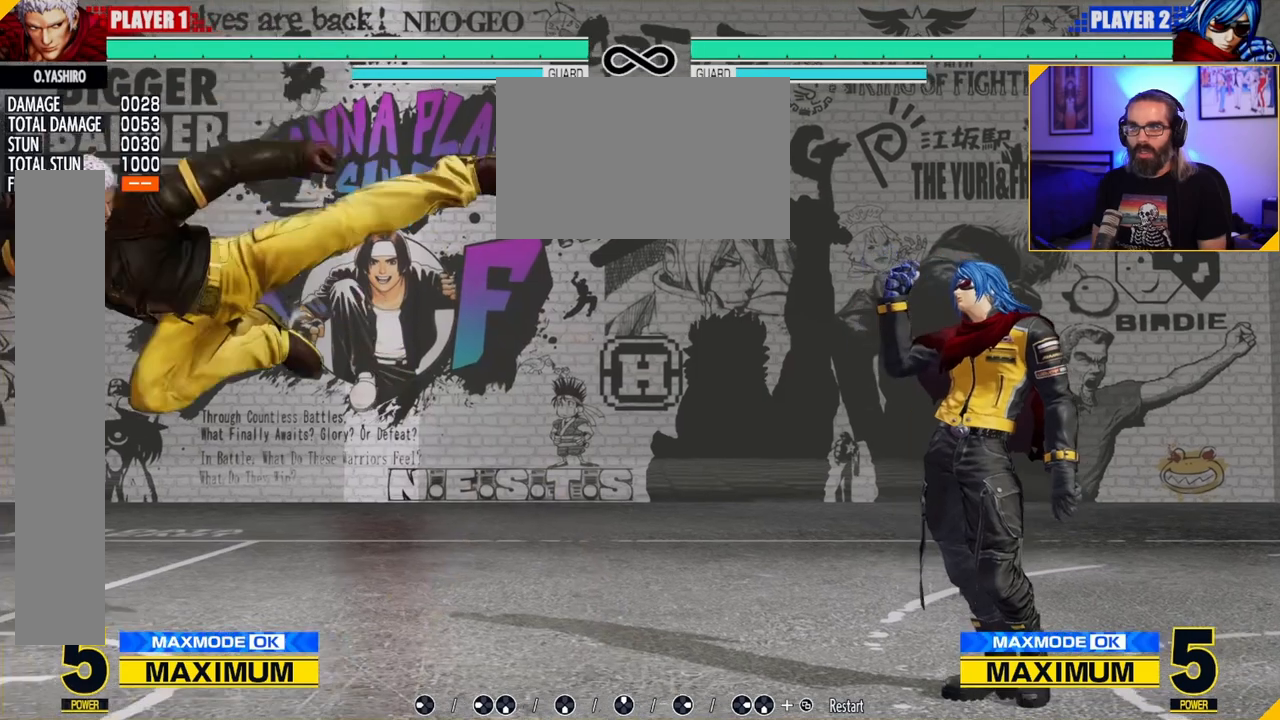
{"buttons": [], "left_stick": "center", "events": [[50, "left_stick", "center"], [100, "left_stick", "right"], [267, "left_stick", "left"], [350, "left_stick", "center"]]}
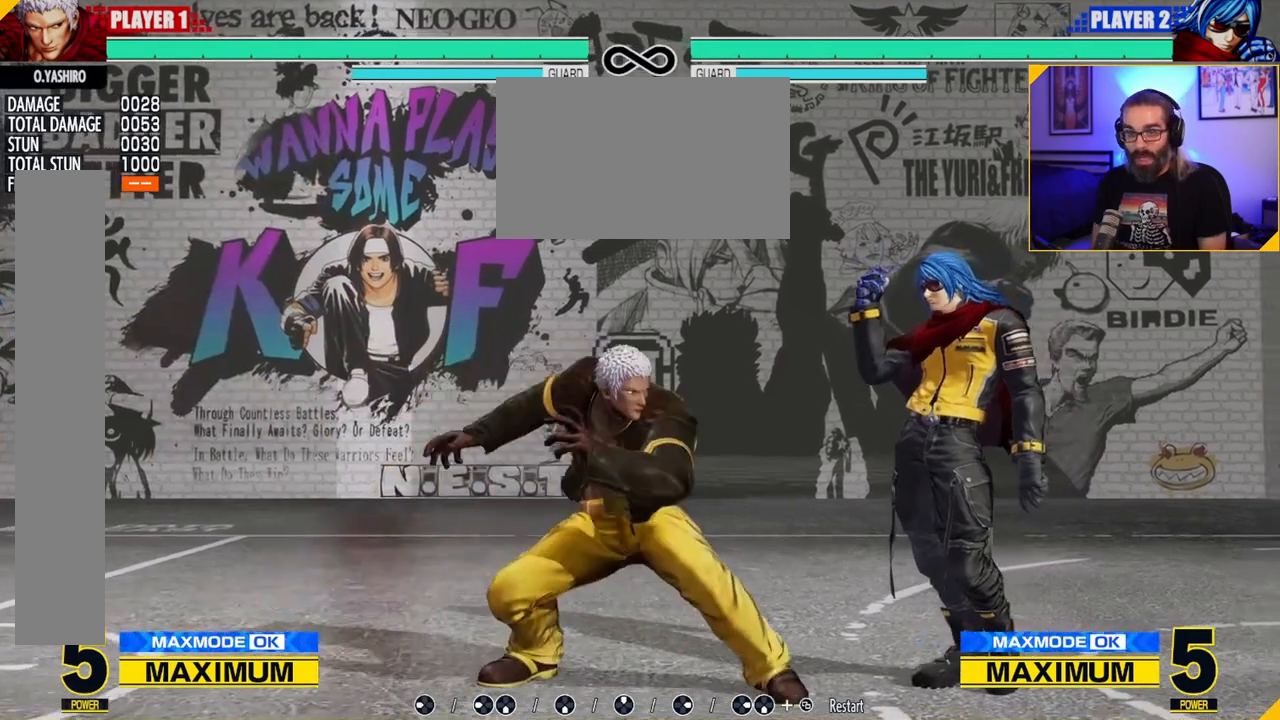
{"buttons": [], "left_stick": "center", "events": [[417, "left_stick", "left"], [483, "left_stick", "center"]]}
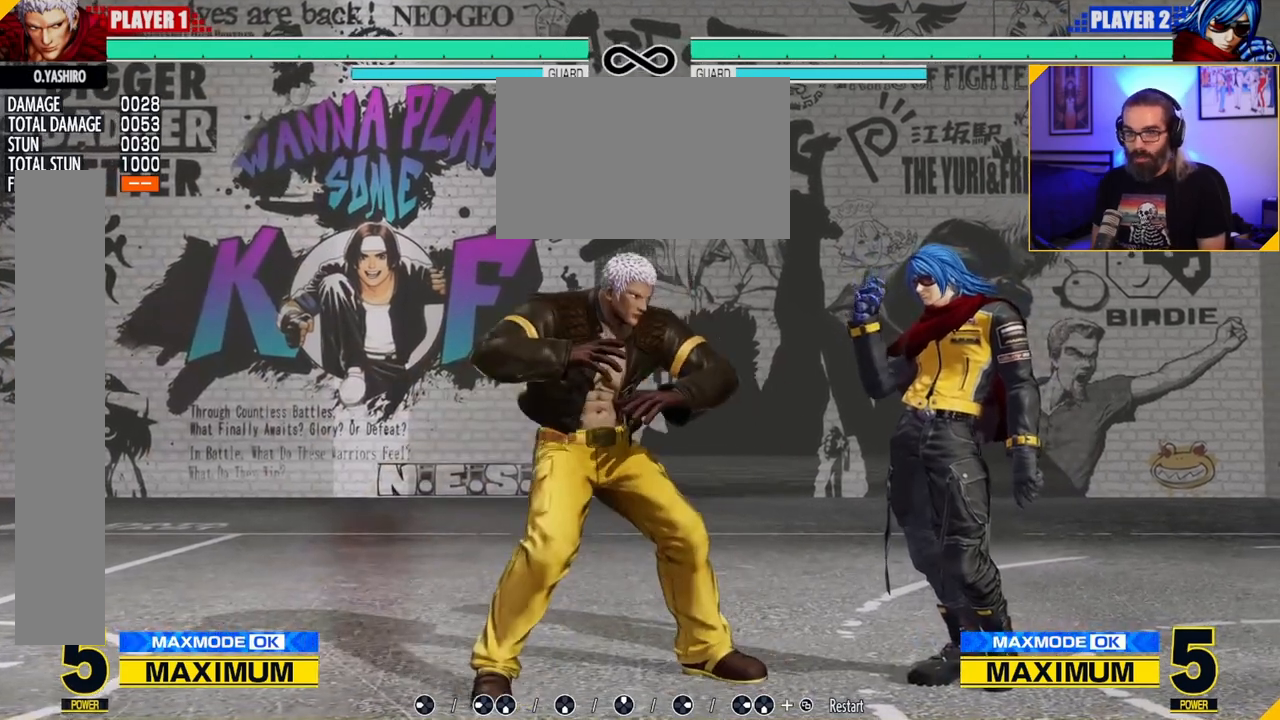
{"buttons": [], "left_stick": "center", "events": []}
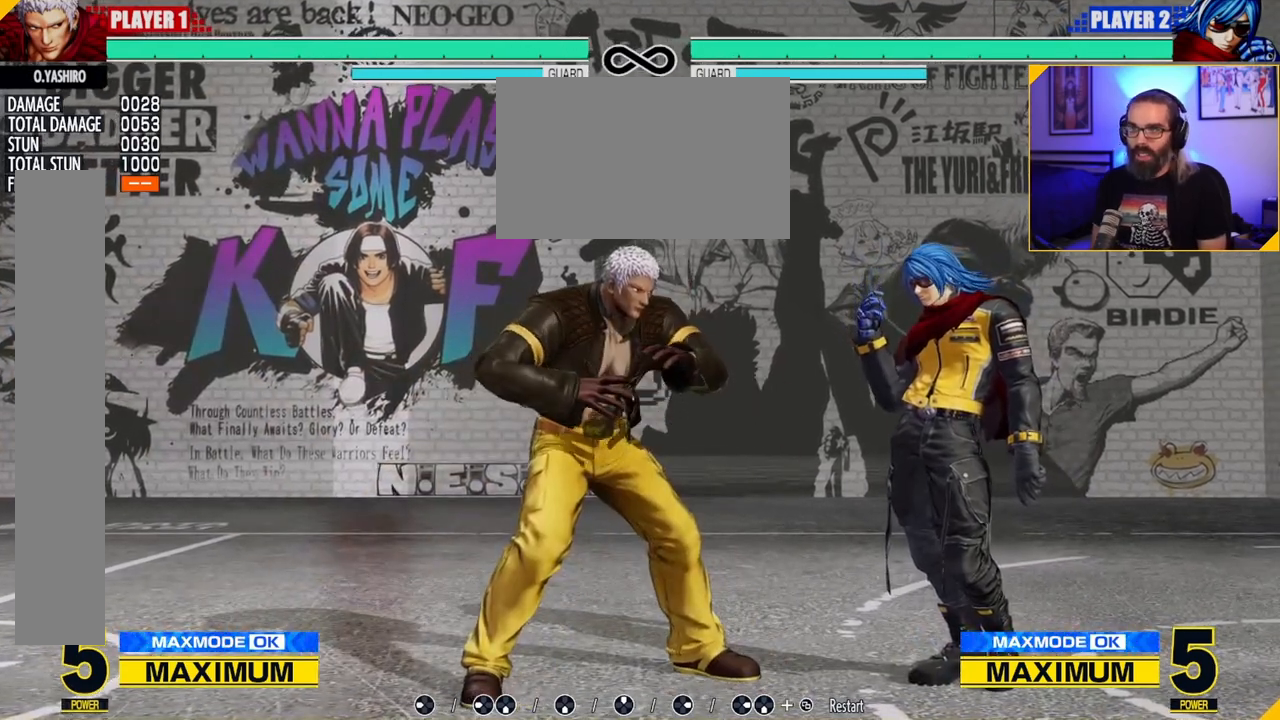
{"buttons": [], "left_stick": "left", "events": [[67, "left_stick", "right"], [133, "left_stick", "down-left"], [233, "left_stick", "left"]]}
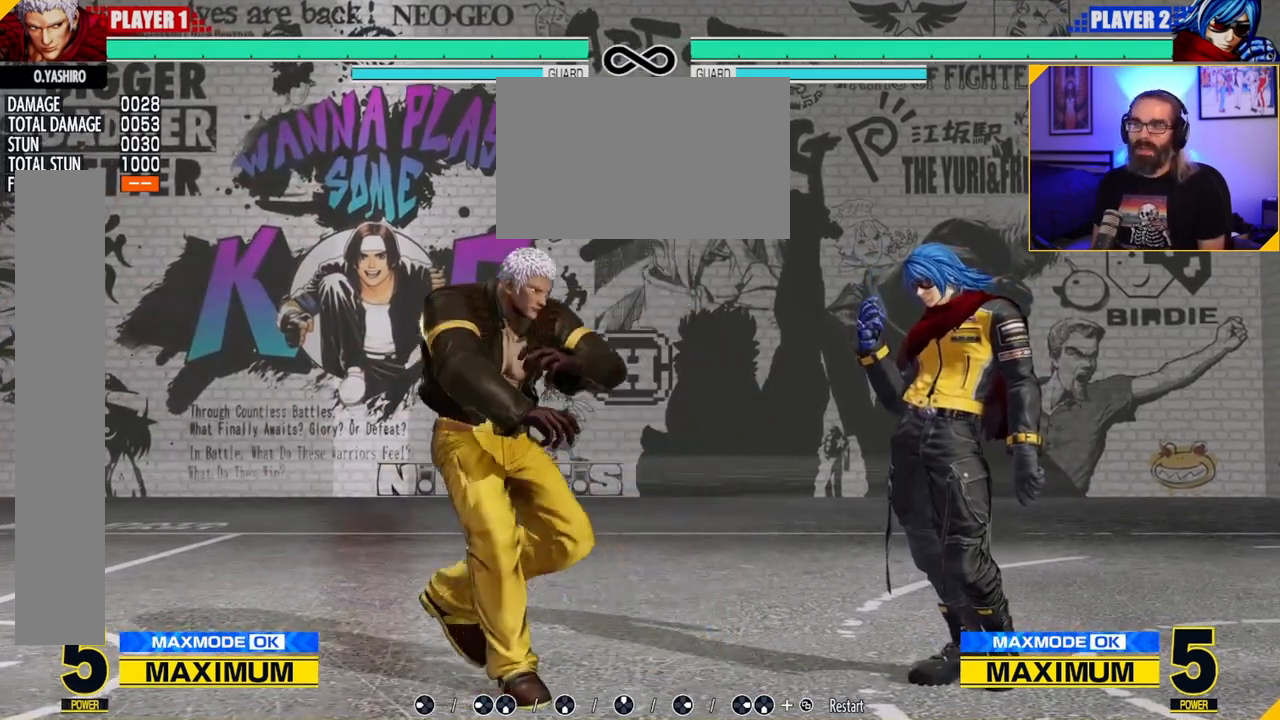
{"buttons": [], "left_stick": "down", "events": [[200, "left_stick", "center"], [367, "left_stick", "right"], [450, "left_stick", "down"]]}
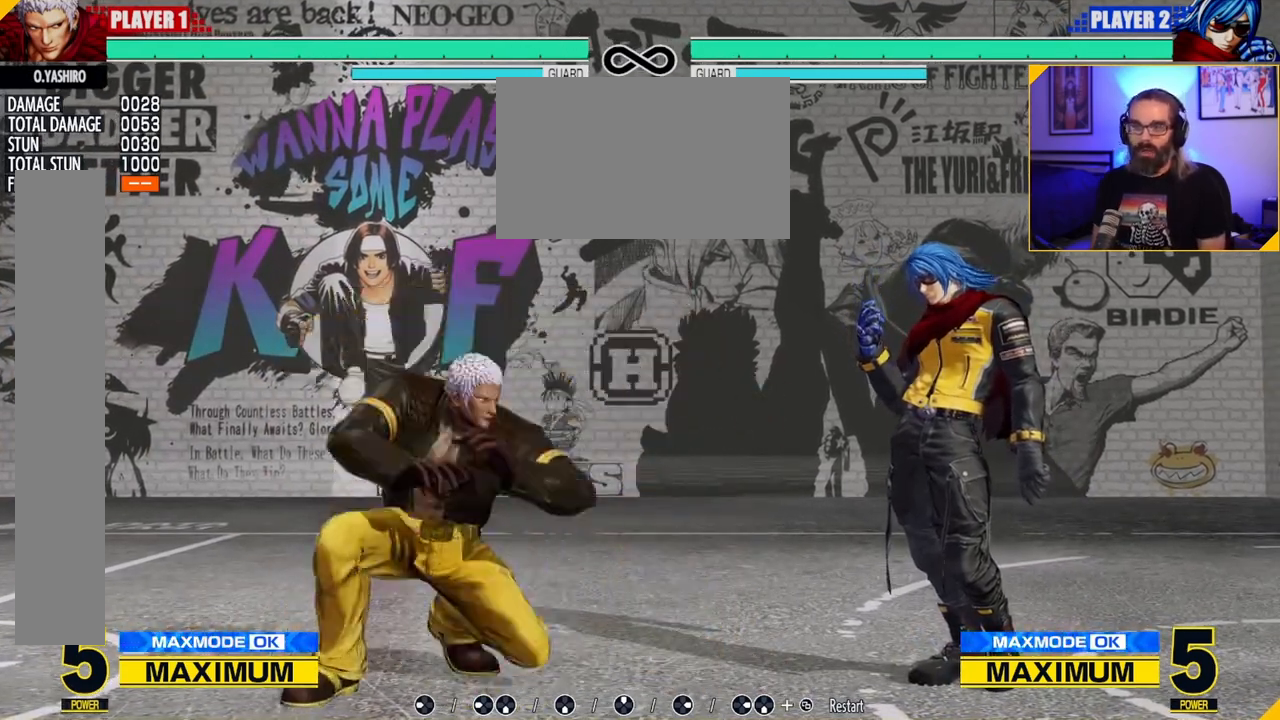
{"buttons": [], "left_stick": "center", "events": [[67, "left_stick", "left"], [150, "left_stick", "center"]]}
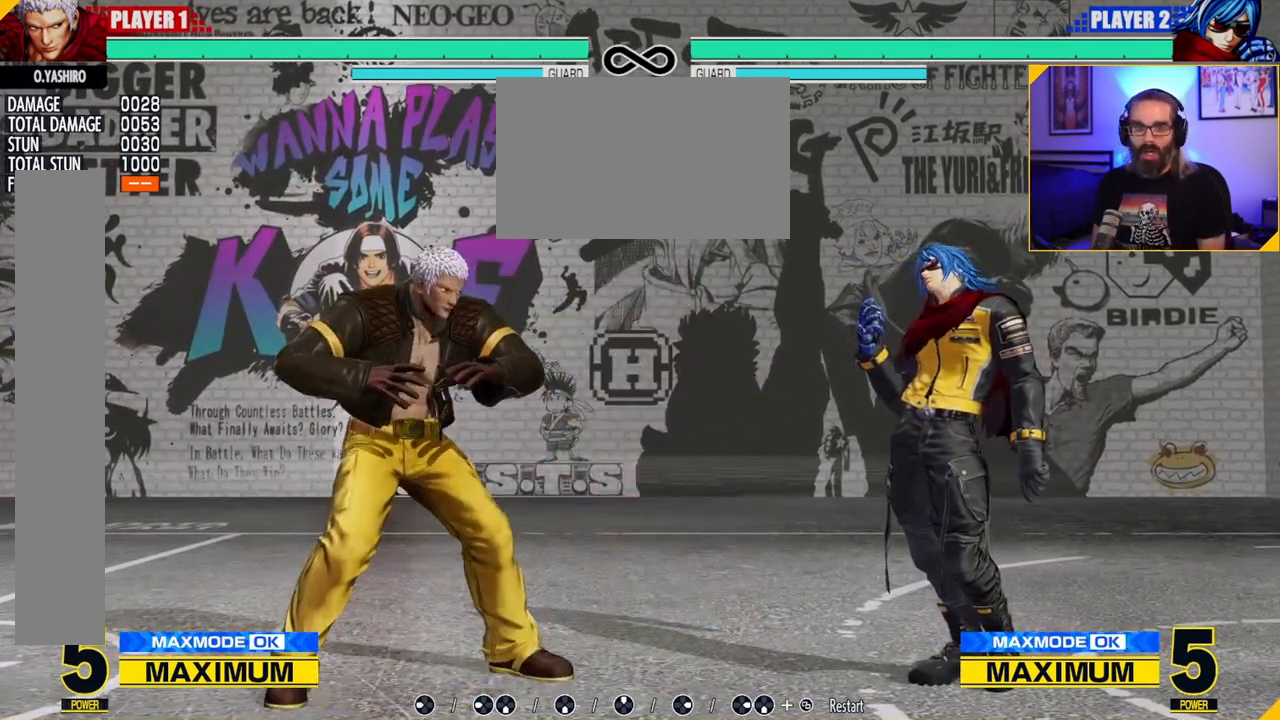
{"buttons": [], "left_stick": "center", "events": []}
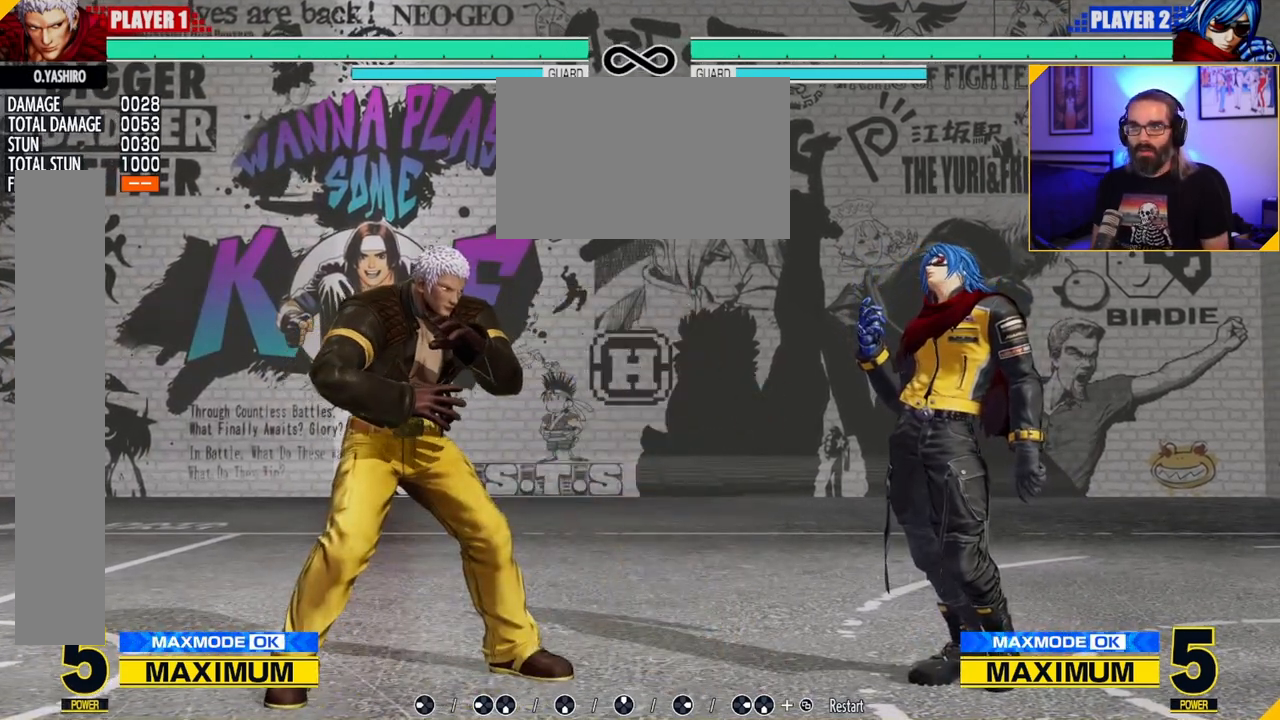
{"buttons": [], "left_stick": "center", "events": []}
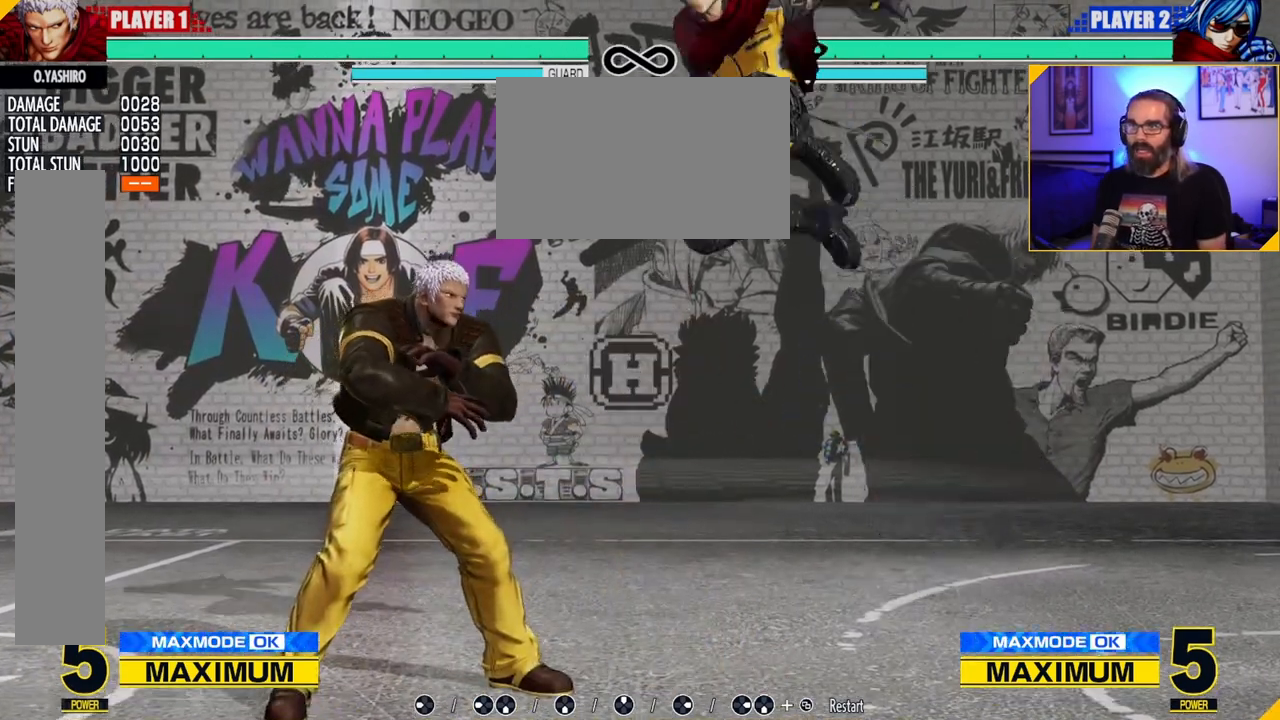
{"buttons": [], "left_stick": "center", "events": [[17, "left_stick", "right"], [67, "left_stick", "down"], [133, "left_stick", "left"], [350, "left_stick", "center"]]}
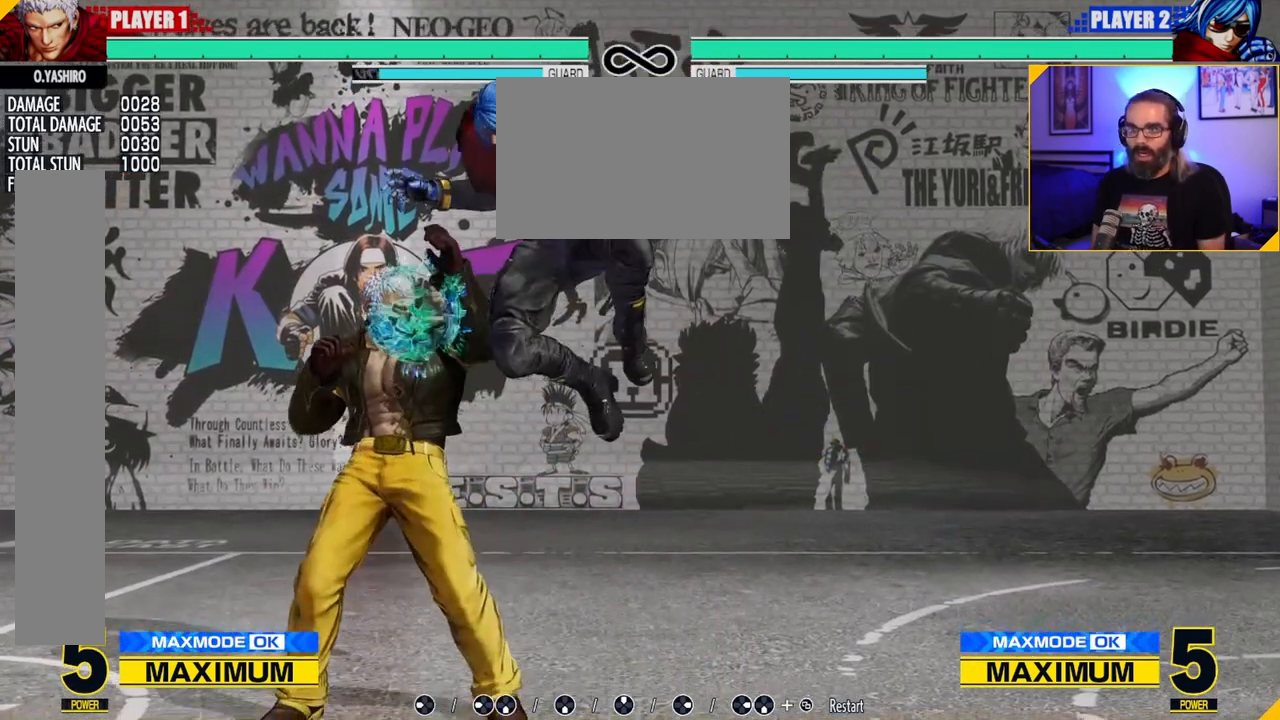
{"buttons": [], "left_stick": "center", "events": [[200, "left_stick", "left"], [250, "left_stick", "center"], [317, "left_stick", "left"], [400, "left_stick", "center"]]}
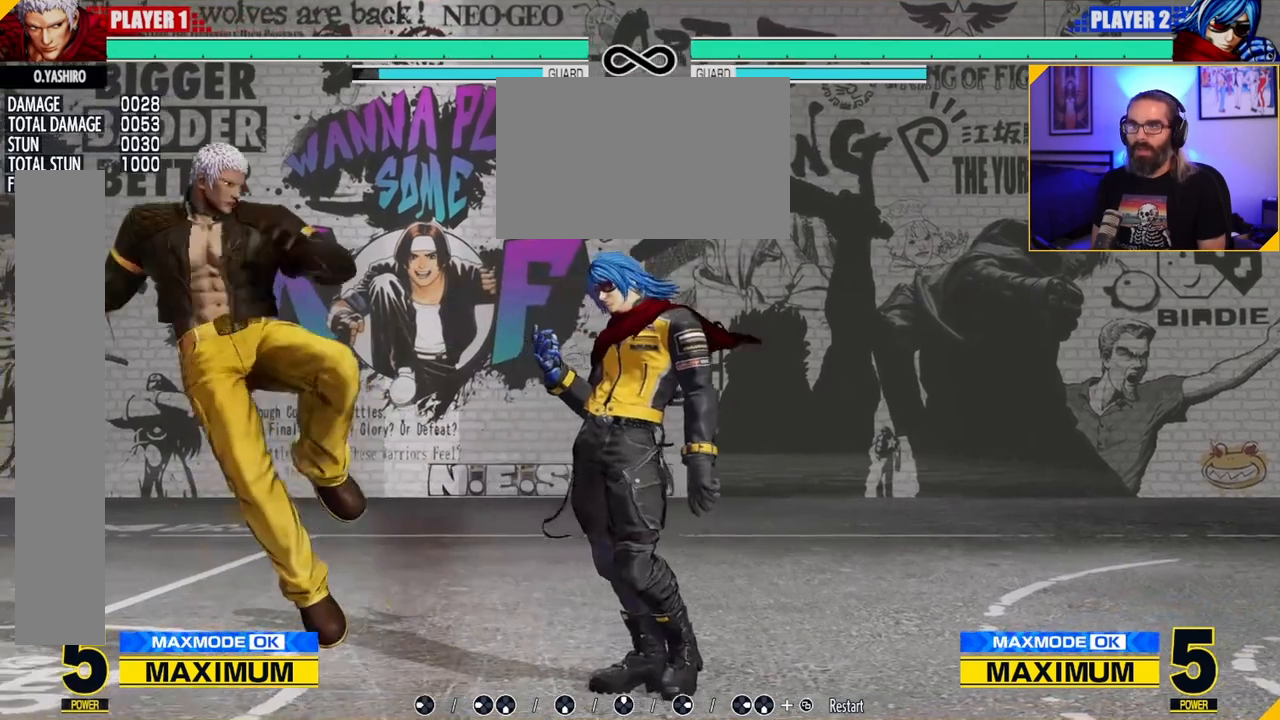
{"buttons": [], "left_stick": "center", "events": []}
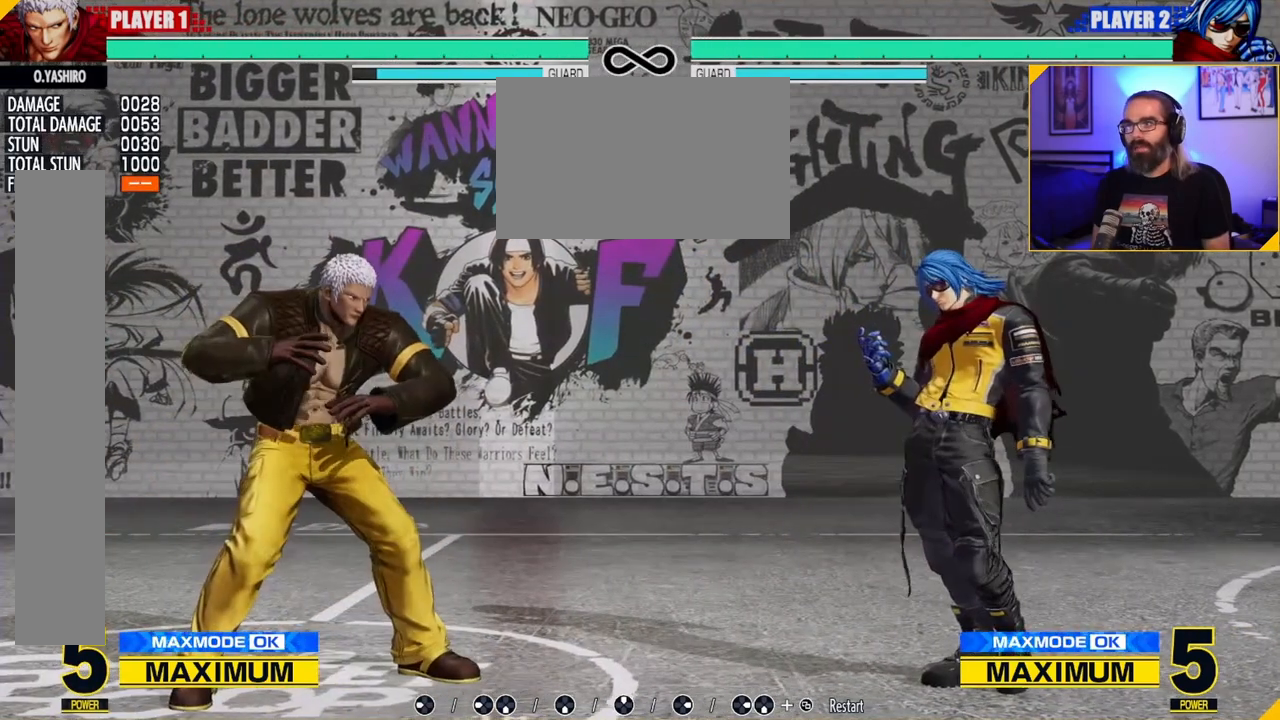
{"buttons": [], "left_stick": "center", "events": [[217, "left_stick", "right"], [267, "left_stick", "center"]]}
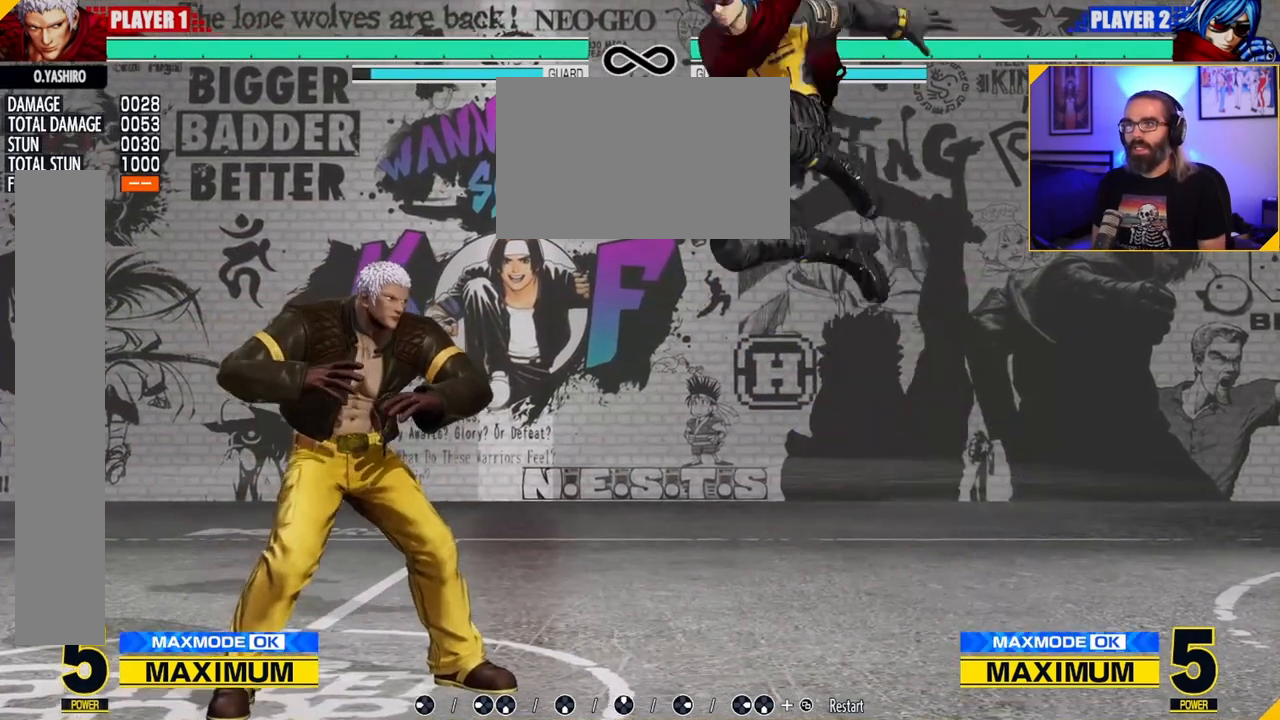
{"buttons": ["C"], "left_stick": "center", "events": [[217, "left_stick", "right"], [267, "left_stick", "down"], [367, "left_stick", "left"], [400, "C", "down"], [483, "left_stick", "center"]]}
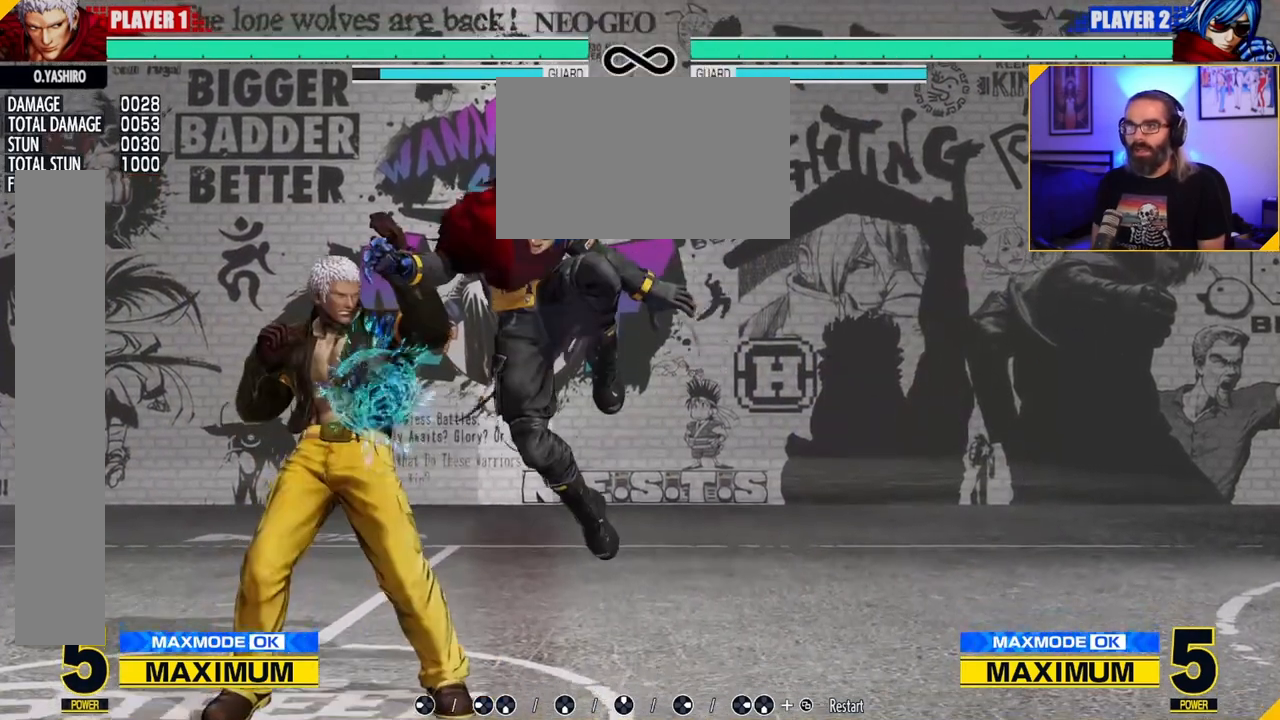
{"buttons": [], "left_stick": "center", "events": [[33, "left_stick", "right"], [50, "C", "up"], [150, "C", "down"], [233, "left_stick", "center"], [250, "C", "up"]]}
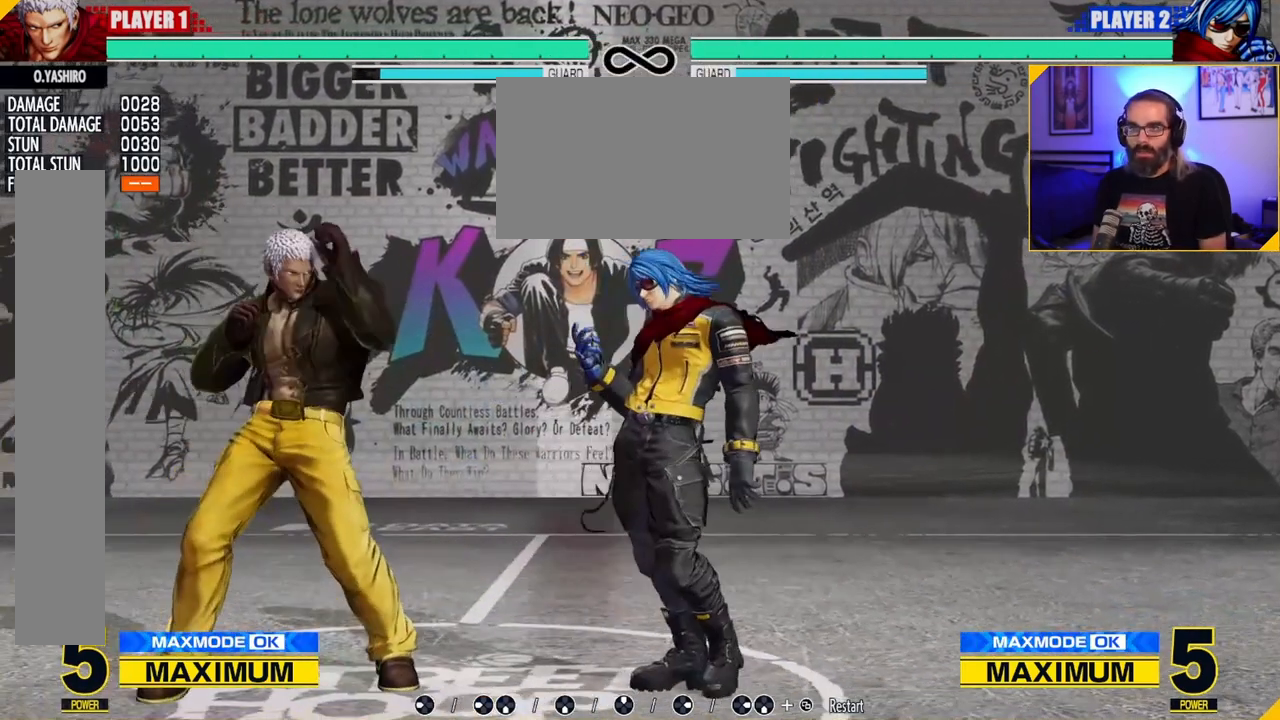
{"buttons": [], "left_stick": "left", "events": [[400, "left_stick", "left"]]}
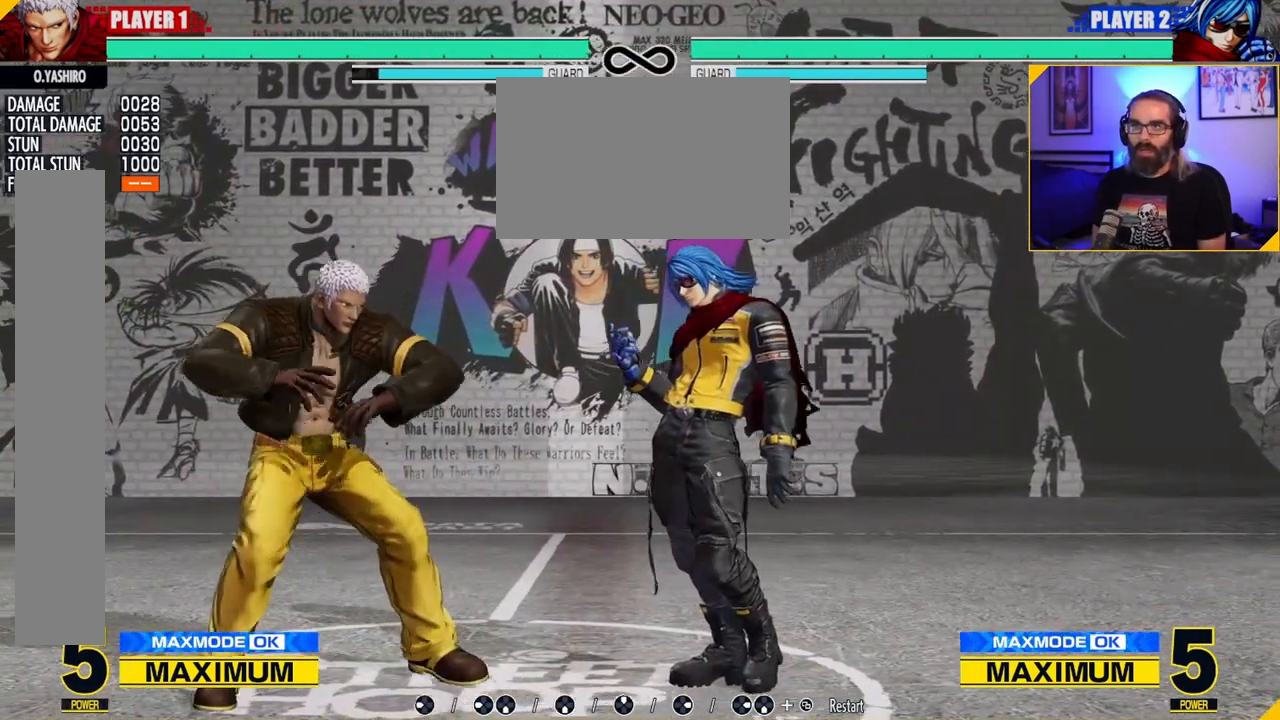
{"buttons": [], "left_stick": "center", "events": [[233, "left_stick", "center"]]}
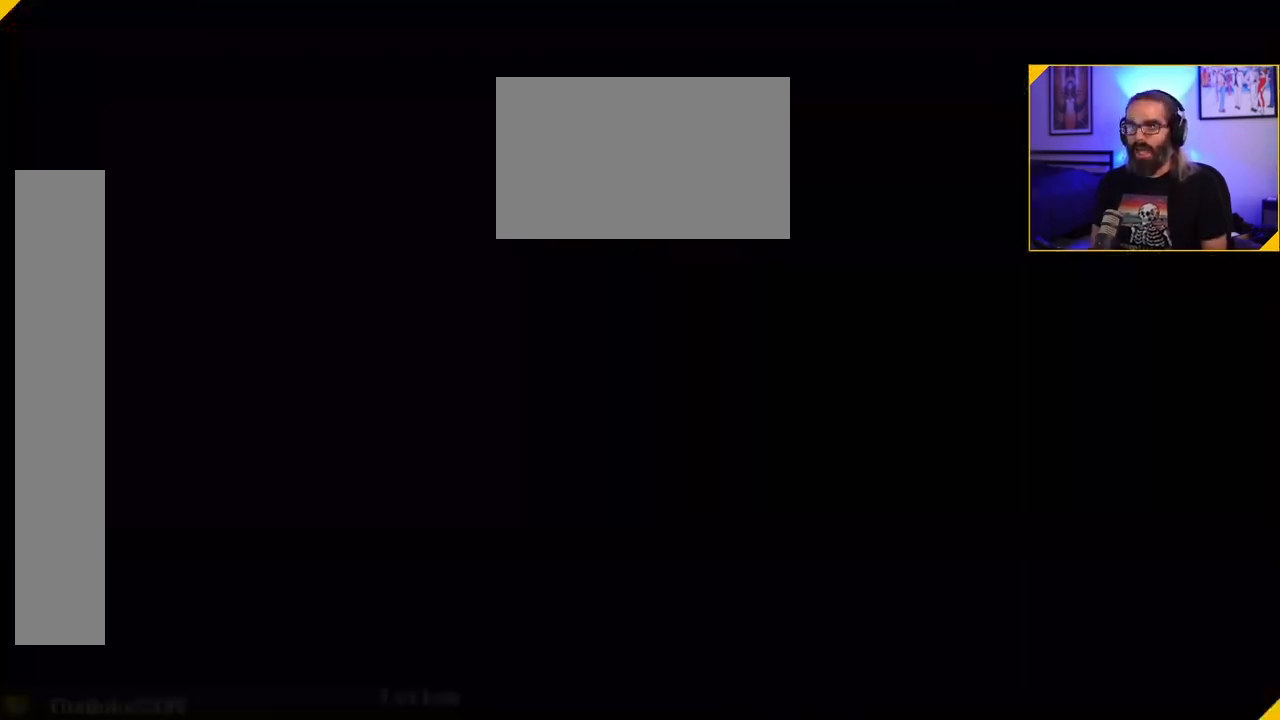
{"buttons": [], "left_stick": "center", "events": []}
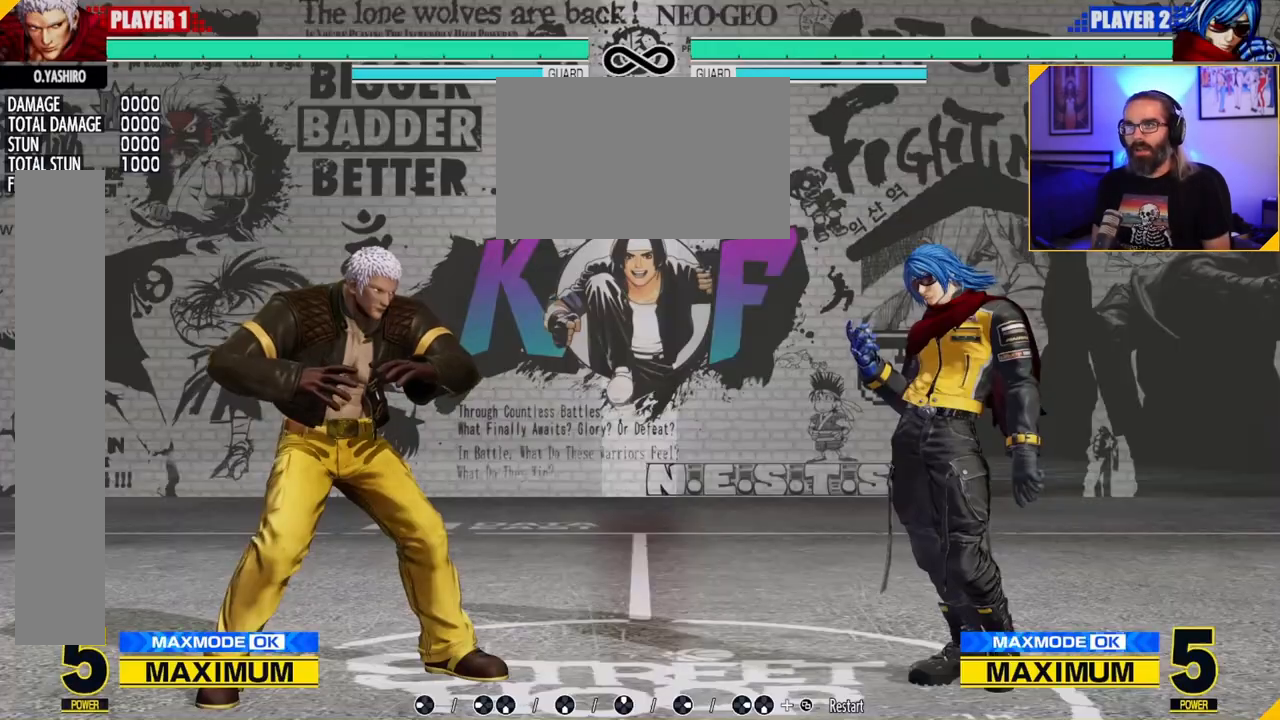
{"buttons": [], "left_stick": "center", "events": [[417, "left_stick", "left"], [483, "left_stick", "center"]]}
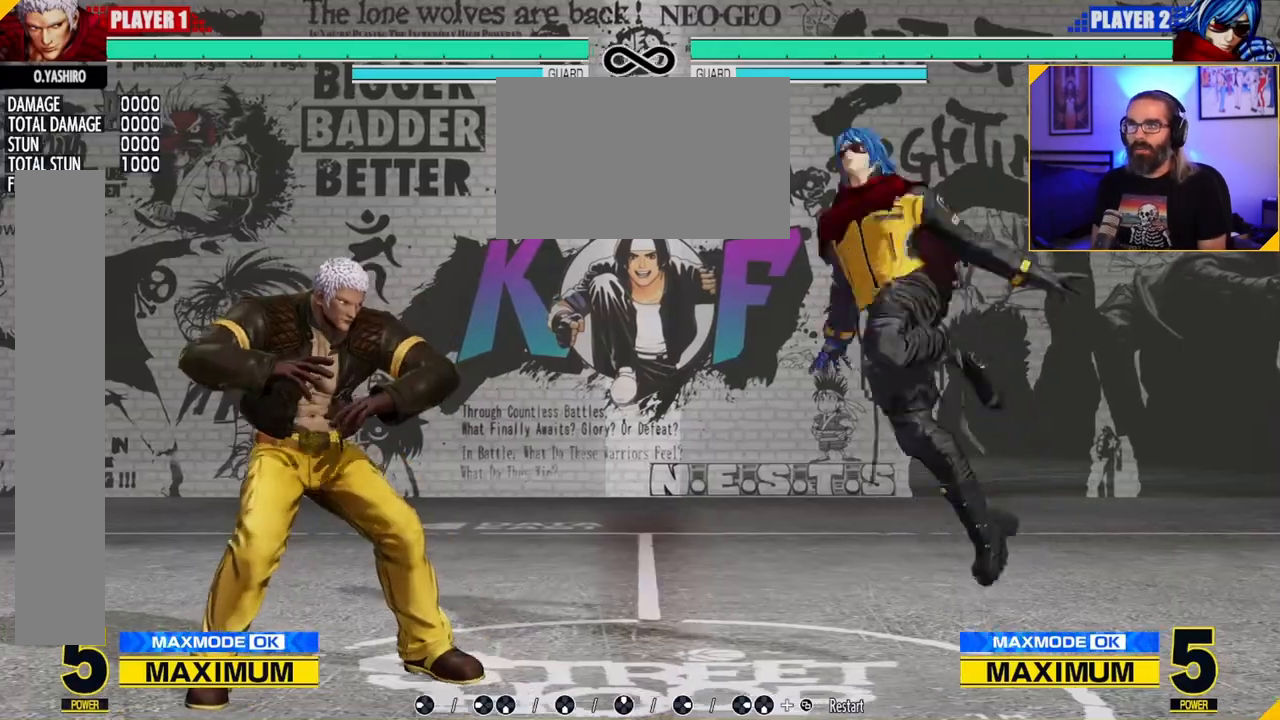
{"buttons": ["C"], "left_stick": "right", "events": [[233, "left_stick", "right"], [283, "left_stick", "down"], [333, "left_stick", "left"], [417, "C", "down"], [417, "left_stick", "right"]]}
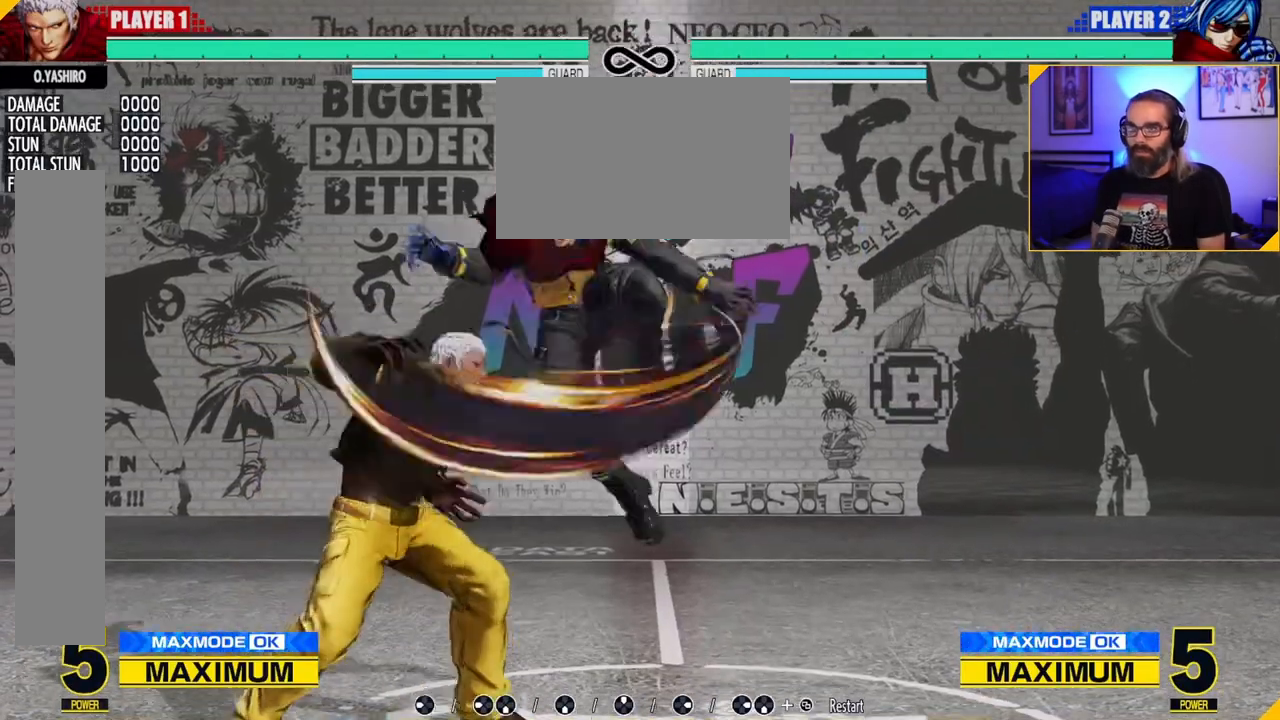
{"buttons": ["C"], "left_stick": "center", "events": [[83, "left_stick", "center"], [117, "C", "up"], [300, "C", "down"], [317, "A", "down"], [383, "C", "up"], [417, "A", "up"], [500, "C", "down"]]}
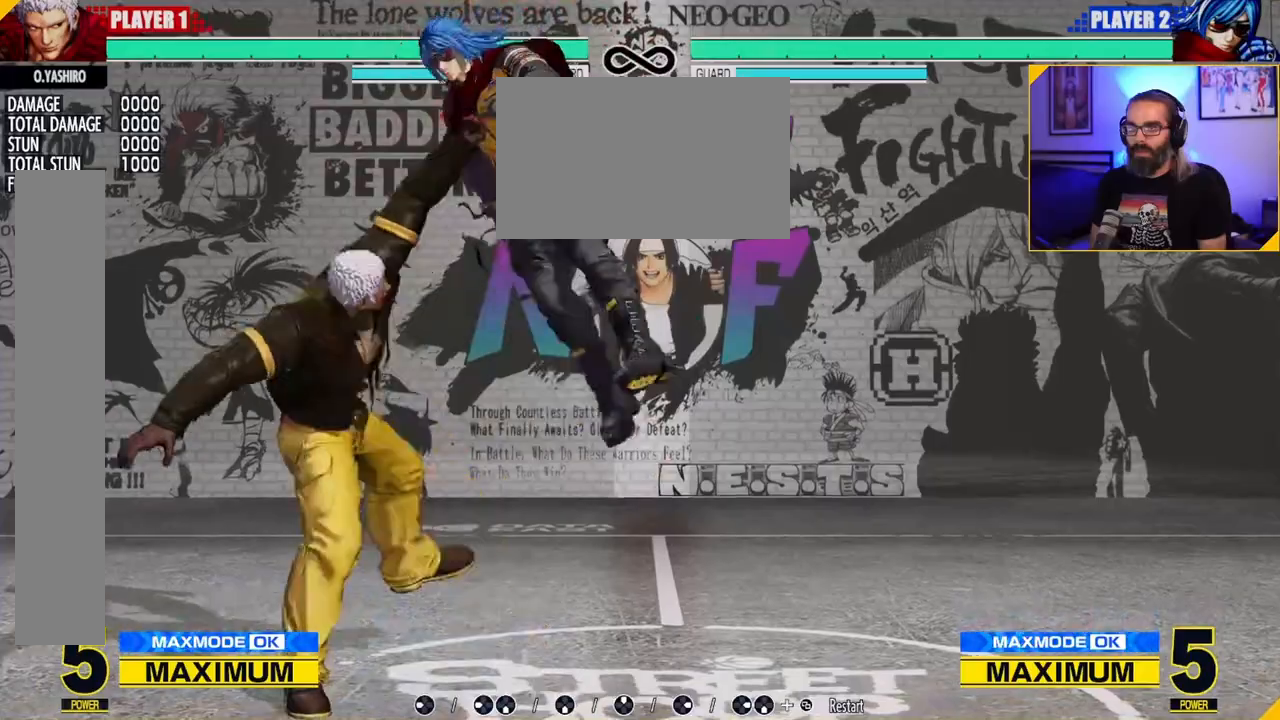
{"buttons": [], "left_stick": "center", "events": [[33, "A", "down"], [83, "A", "up"], [83, "C", "up"]]}
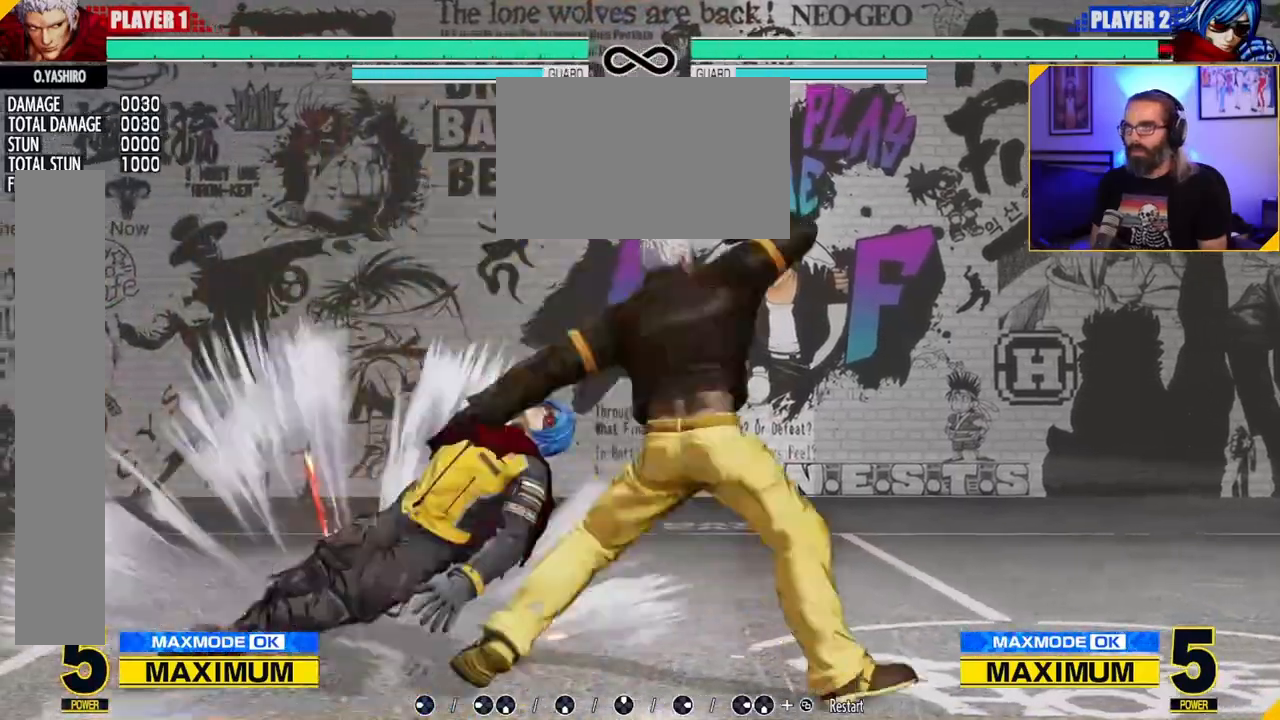
{"buttons": [], "left_stick": "center", "events": []}
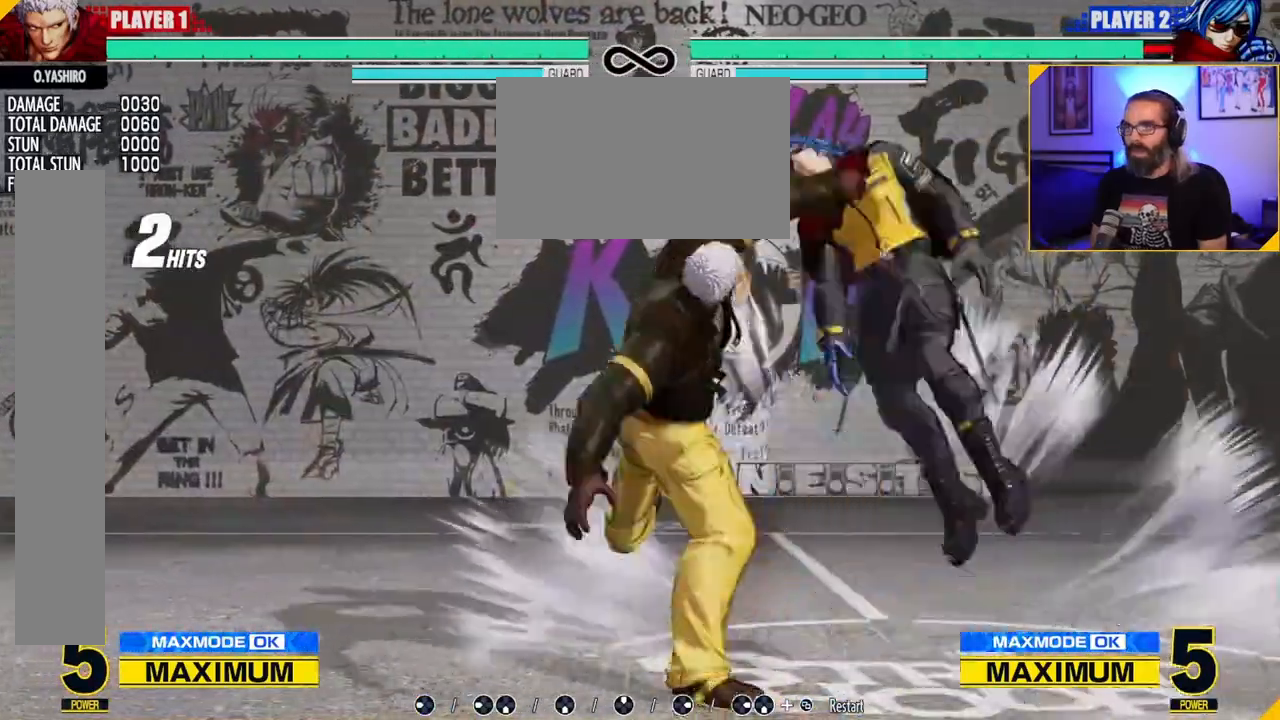
{"buttons": [], "left_stick": "center", "events": []}
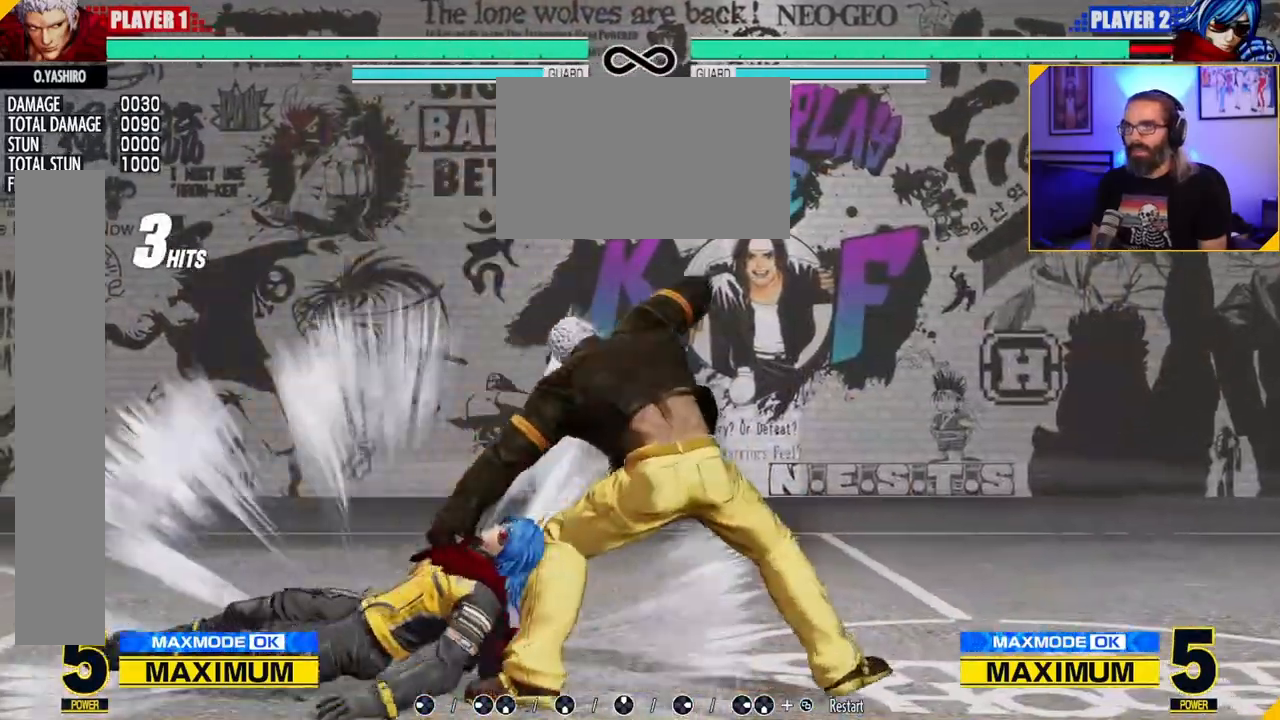
{"buttons": [], "left_stick": "left", "events": [[367, "left_stick", "right"], [450, "left_stick", "down"], [500, "left_stick", "left"]]}
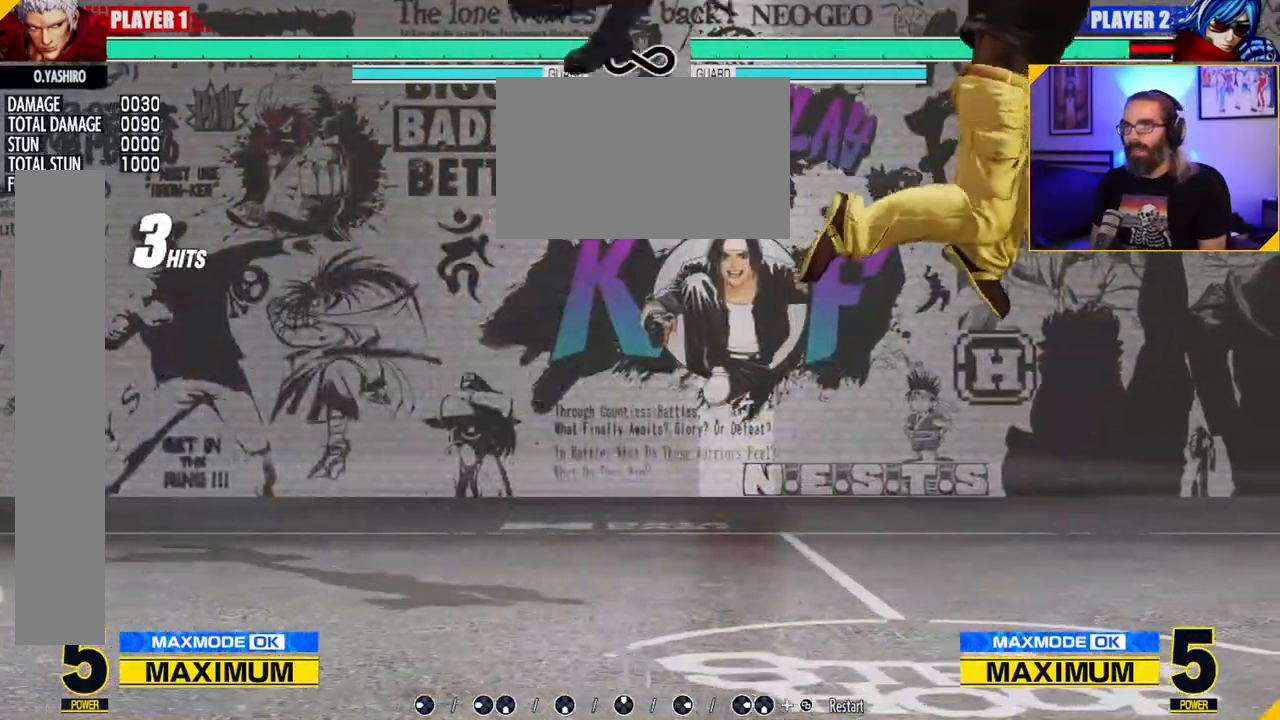
{"buttons": [], "left_stick": "center", "events": [[83, "left_stick", "right"], [133, "left_stick", "down"], [250, "A", "down"], [250, "left_stick", "left"], [333, "left_stick", "center"], [483, "A", "up"]]}